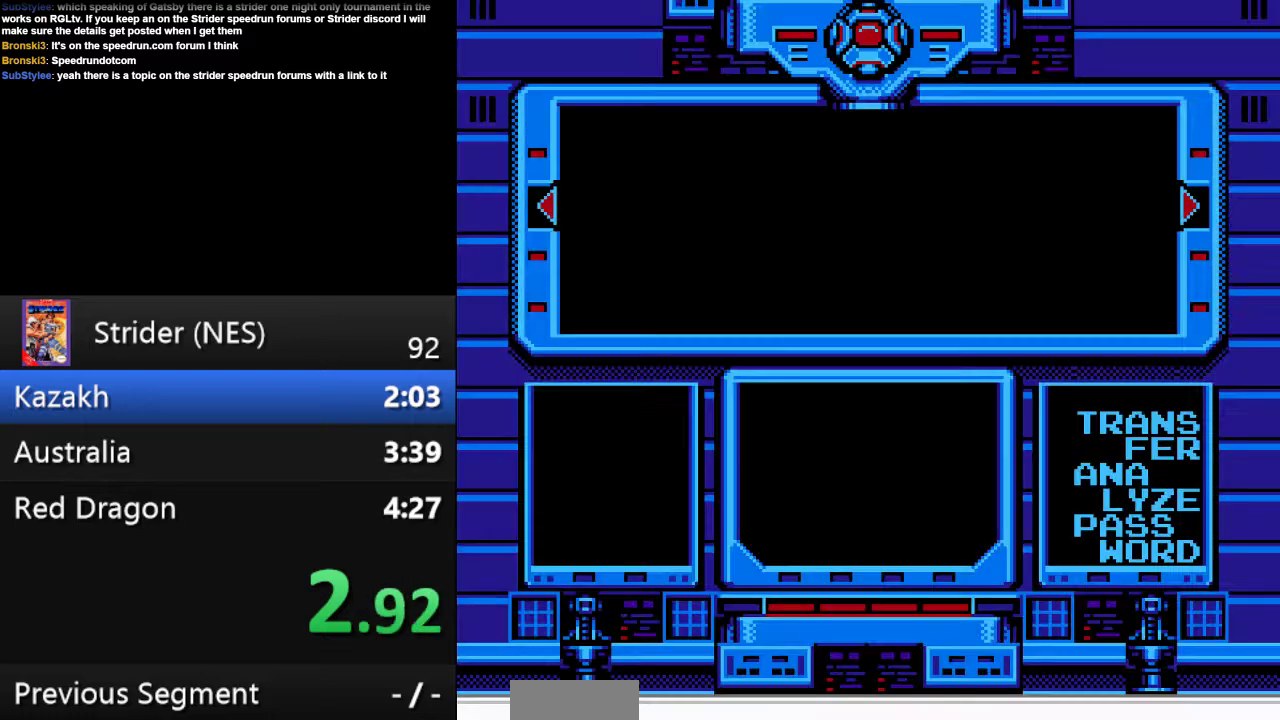
Gameplay with a controller (Nintendo layout); each line is a JSON object with the inputs held at the frame after it. "events" lists button and stick changes between this image and that frame as [ms after this image, input, new state], when the widget could be followed in between. Not read: B L3 R3.
{"buttons": [], "events": [[33, "A", "up"], [133, "A", "down"], [200, "A", "up"], [267, "A", "down"], [333, "A", "up"]]}
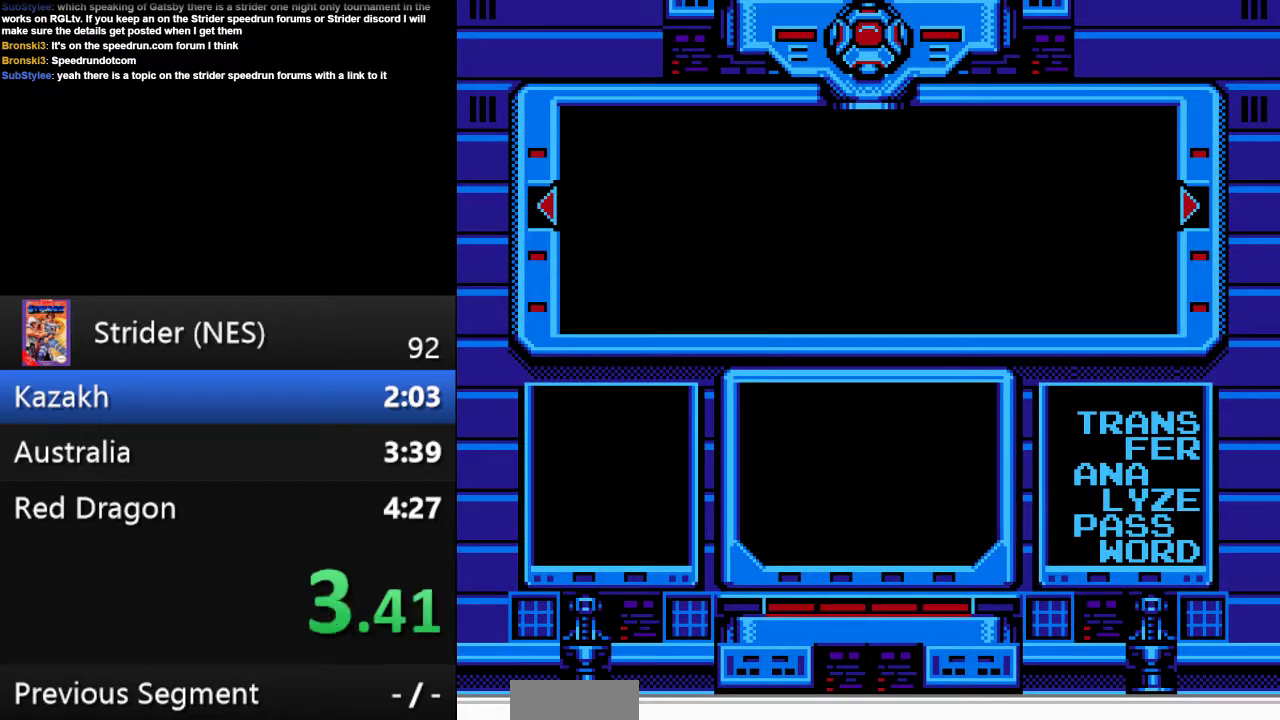
{"buttons": ["A"], "events": [[467, "A", "down"]]}
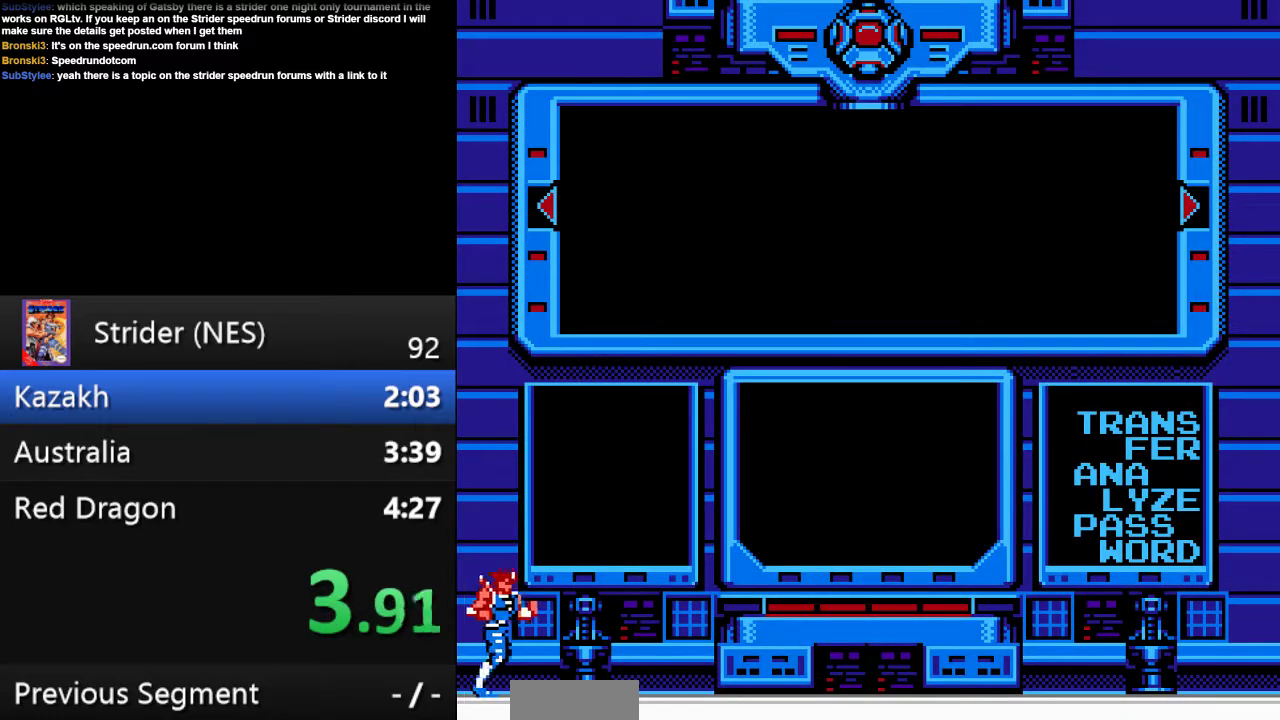
{"buttons": [], "events": [[33, "A", "up"], [100, "A", "down"], [167, "A", "up"]]}
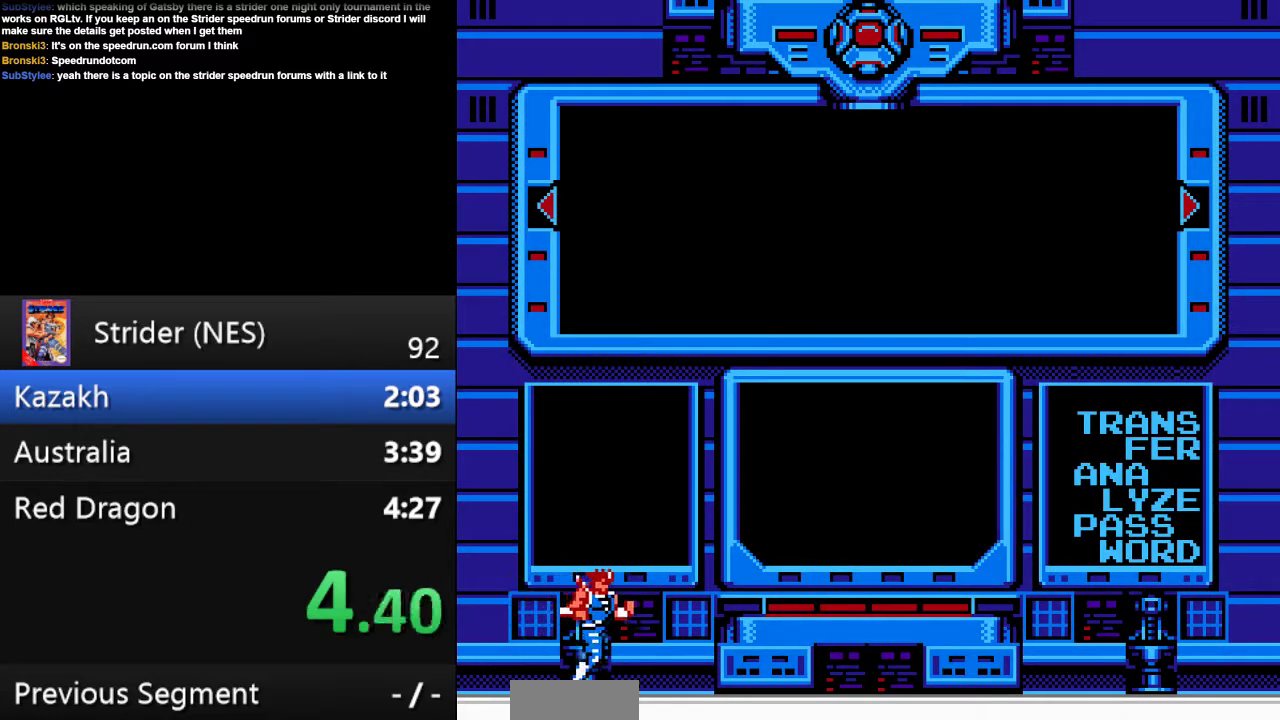
{"buttons": [], "events": []}
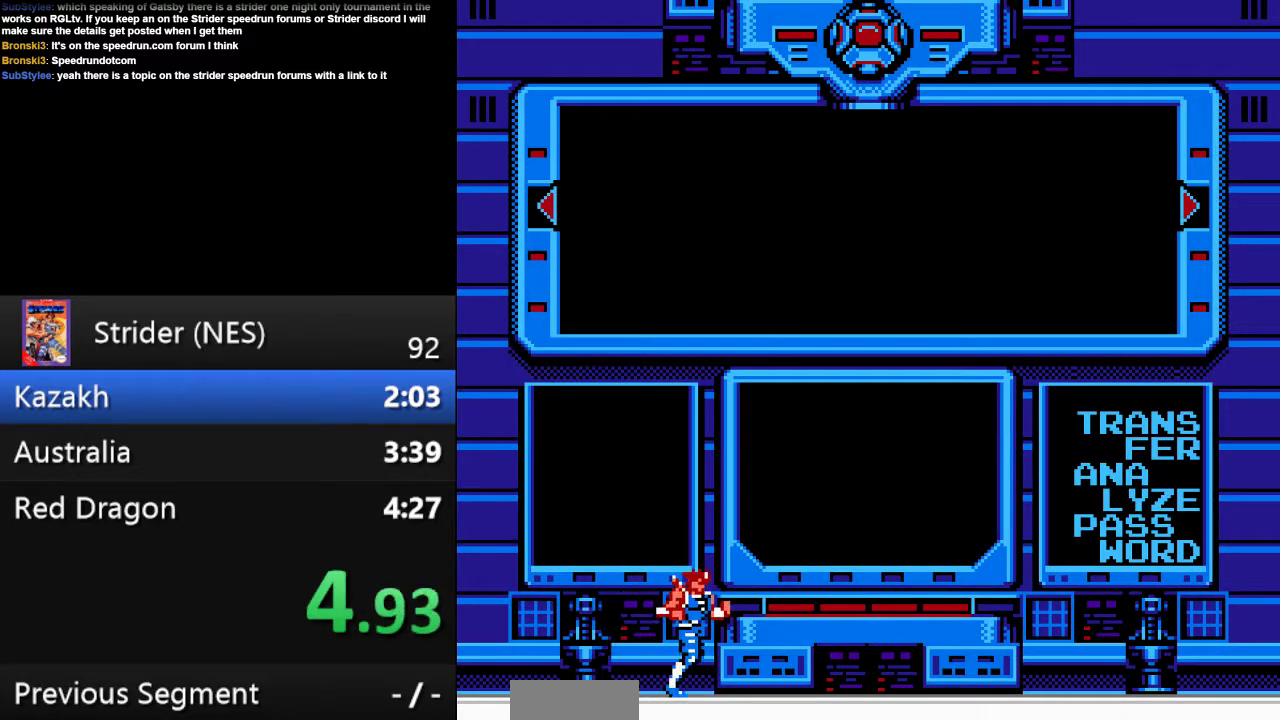
{"buttons": [], "events": []}
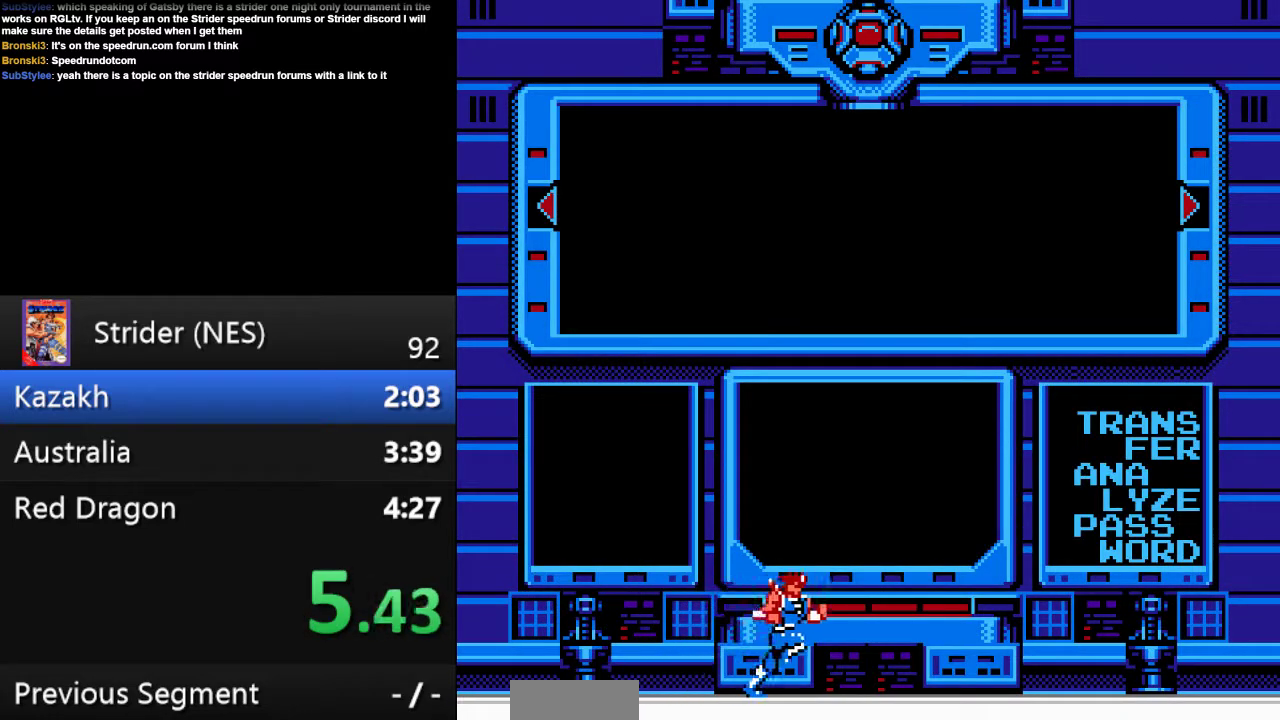
{"buttons": ["A"], "events": [[200, "A", "down"], [267, "A", "up"], [500, "A", "down"]]}
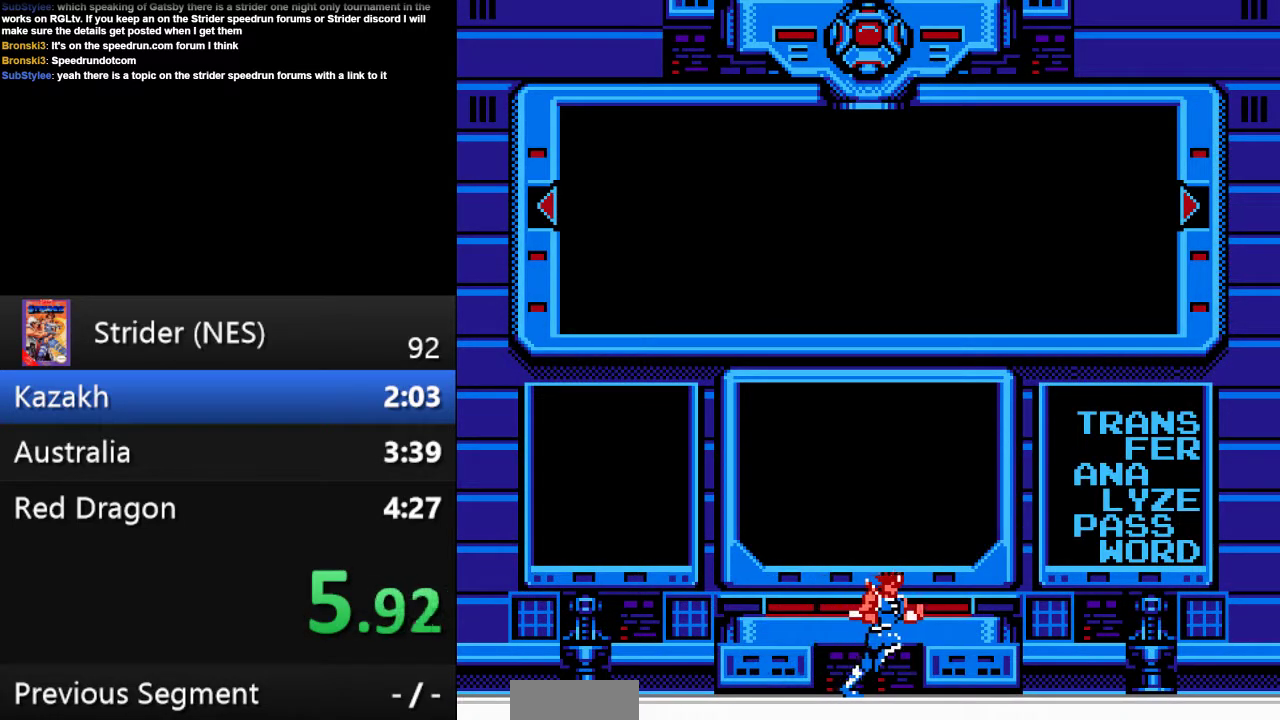
{"buttons": [], "events": [[67, "A", "up"], [133, "A", "down"], [200, "A", "up"], [300, "A", "down"], [367, "A", "up"], [433, "A", "down"], [500, "A", "up"]]}
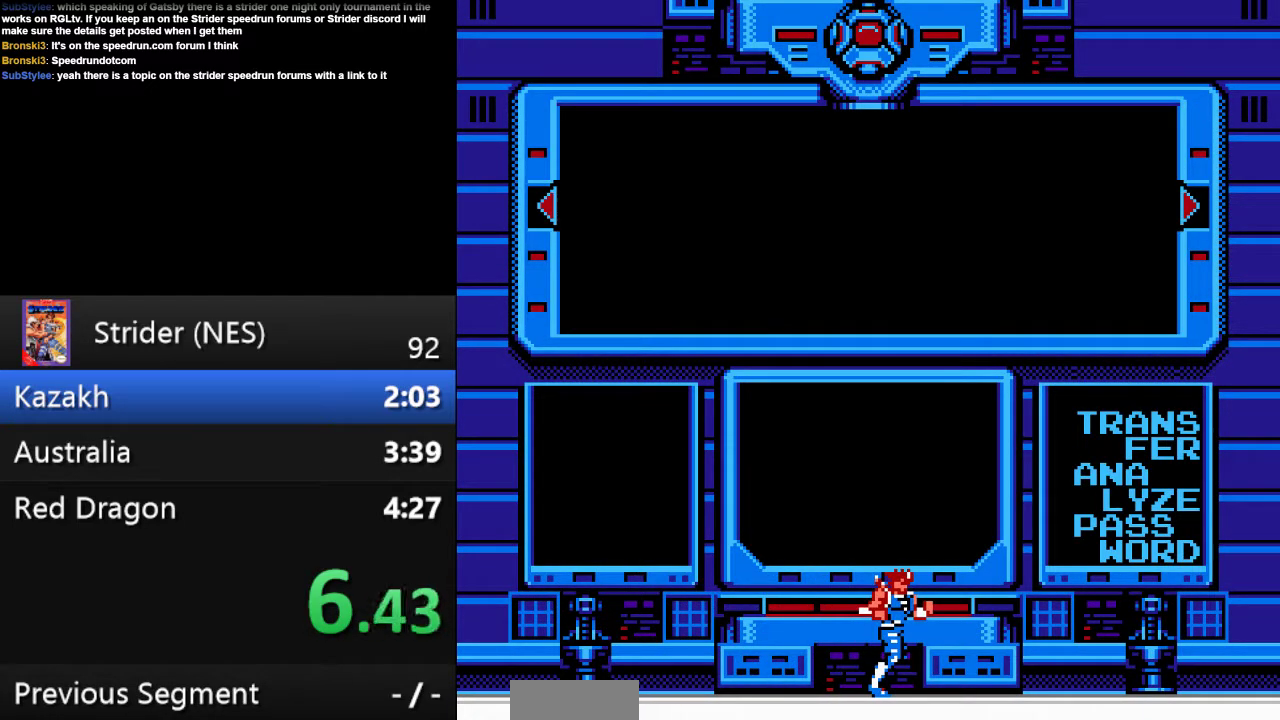
{"buttons": [], "events": [[367, "A", "down"], [433, "A", "up"]]}
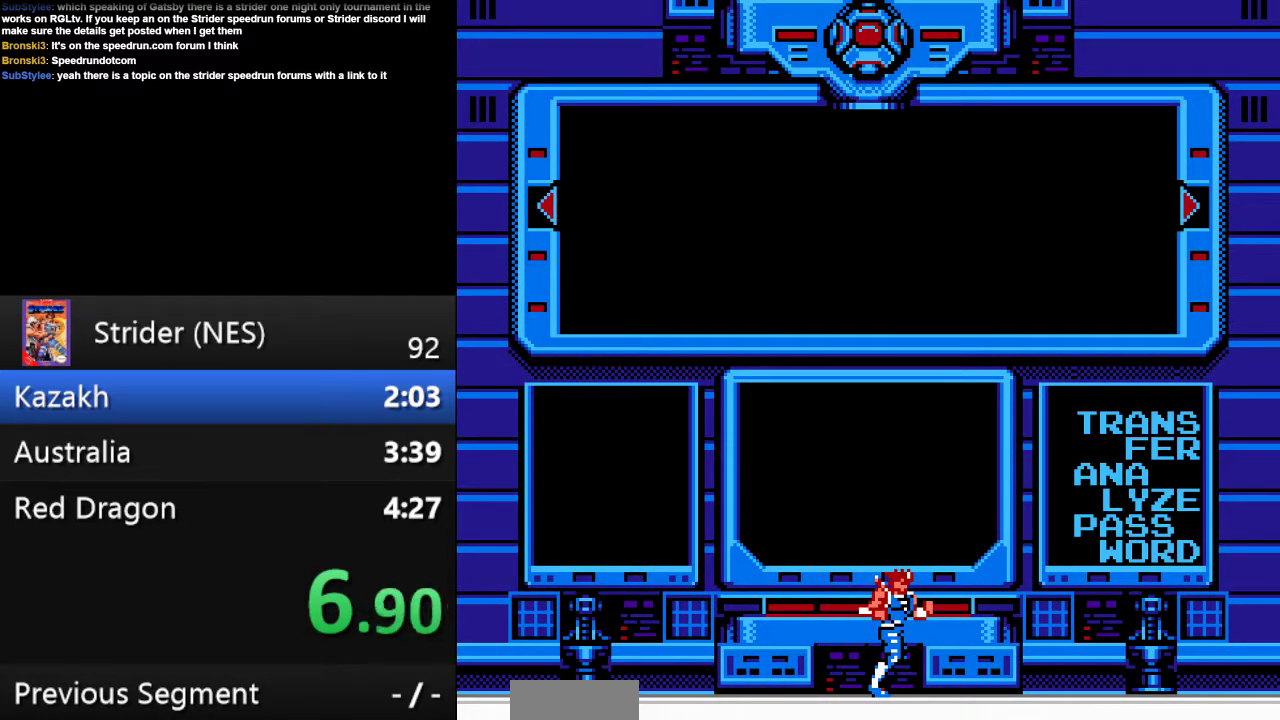
{"buttons": ["A"], "events": [[33, "A", "down"], [100, "A", "up"], [333, "A", "down"], [400, "A", "up"], [500, "A", "down"]]}
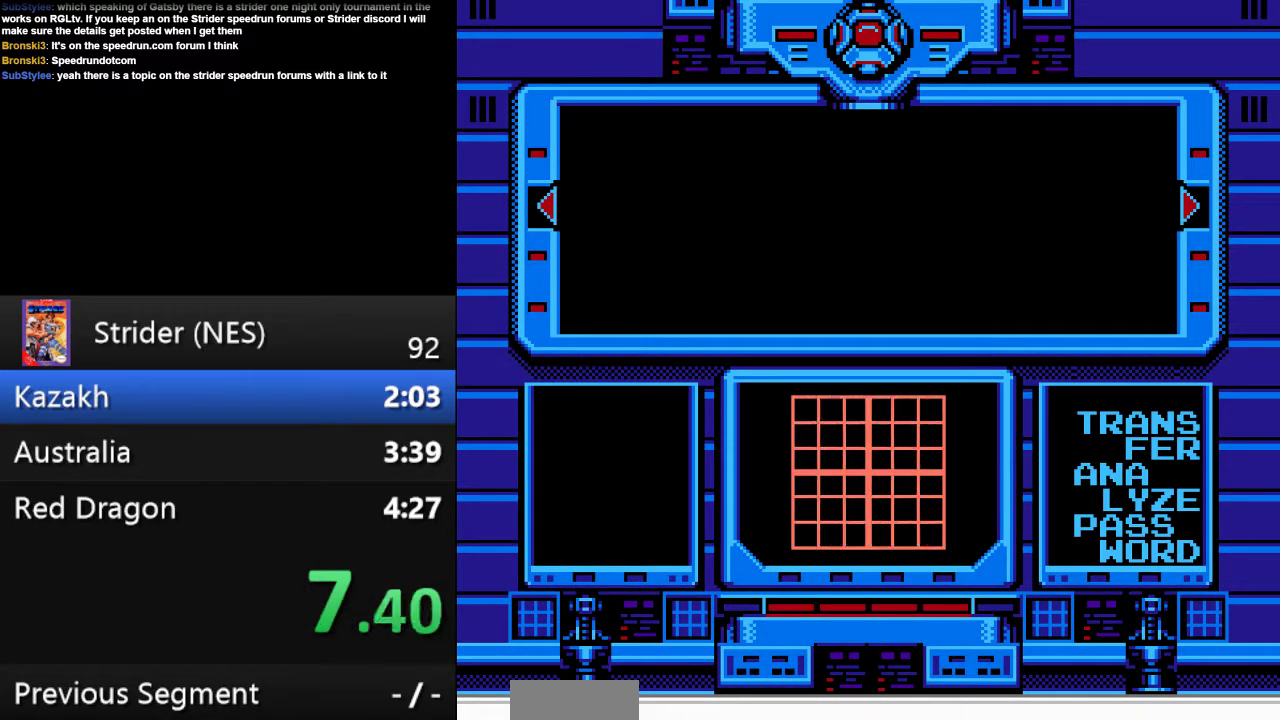
{"buttons": ["A"], "events": [[67, "A", "up"], [167, "A", "down"], [233, "A", "up"], [500, "A", "down"]]}
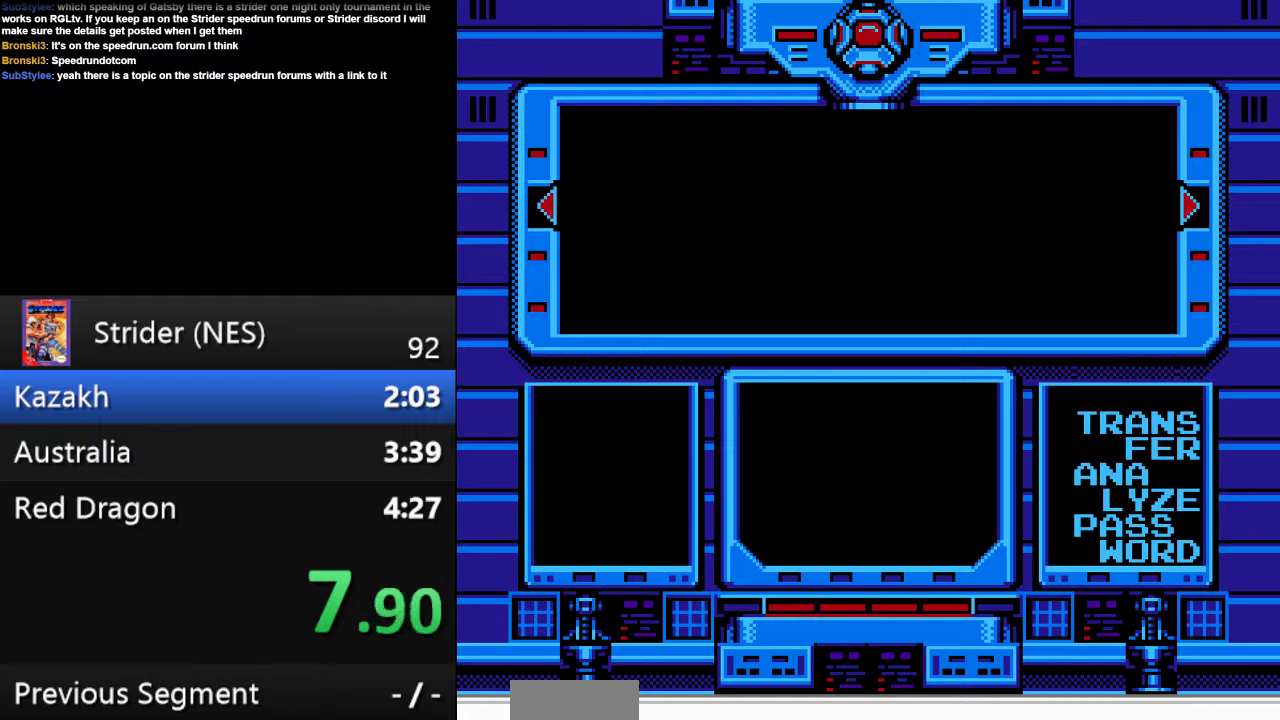
{"buttons": [], "events": [[67, "A", "up"], [133, "A", "down"], [200, "A", "up"]]}
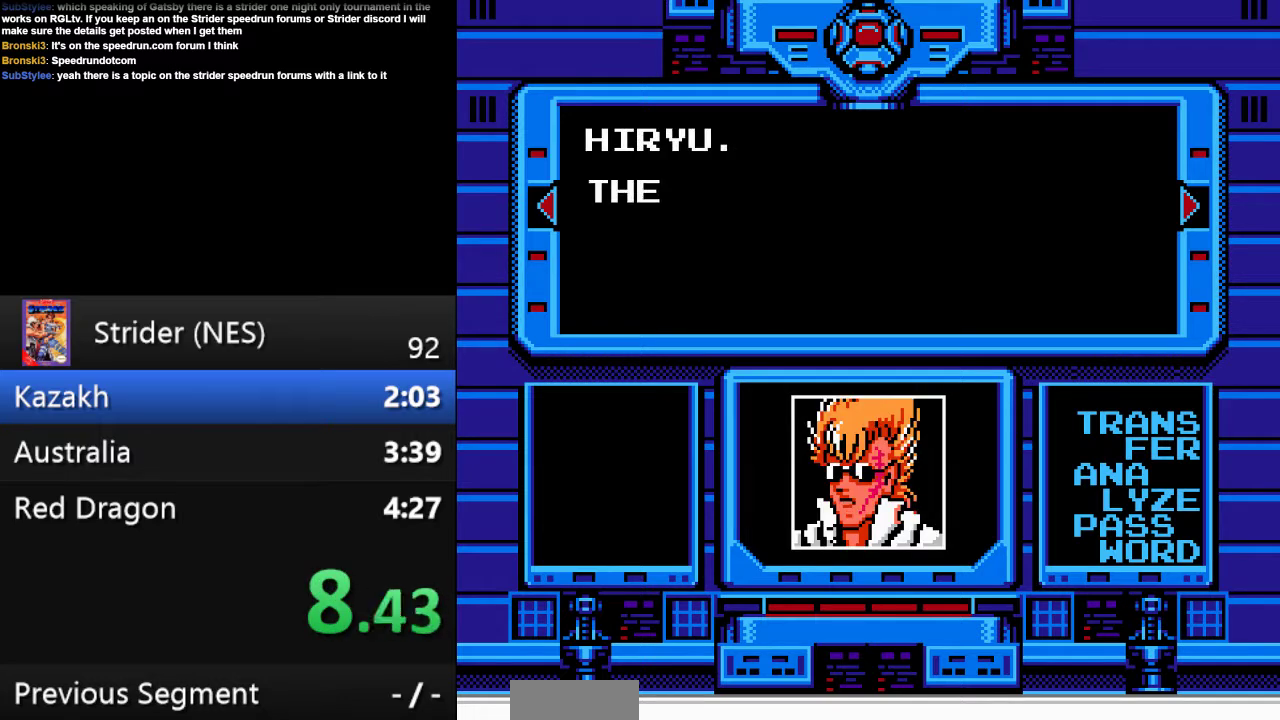
{"buttons": [], "events": [[433, "A", "down"], [500, "A", "up"]]}
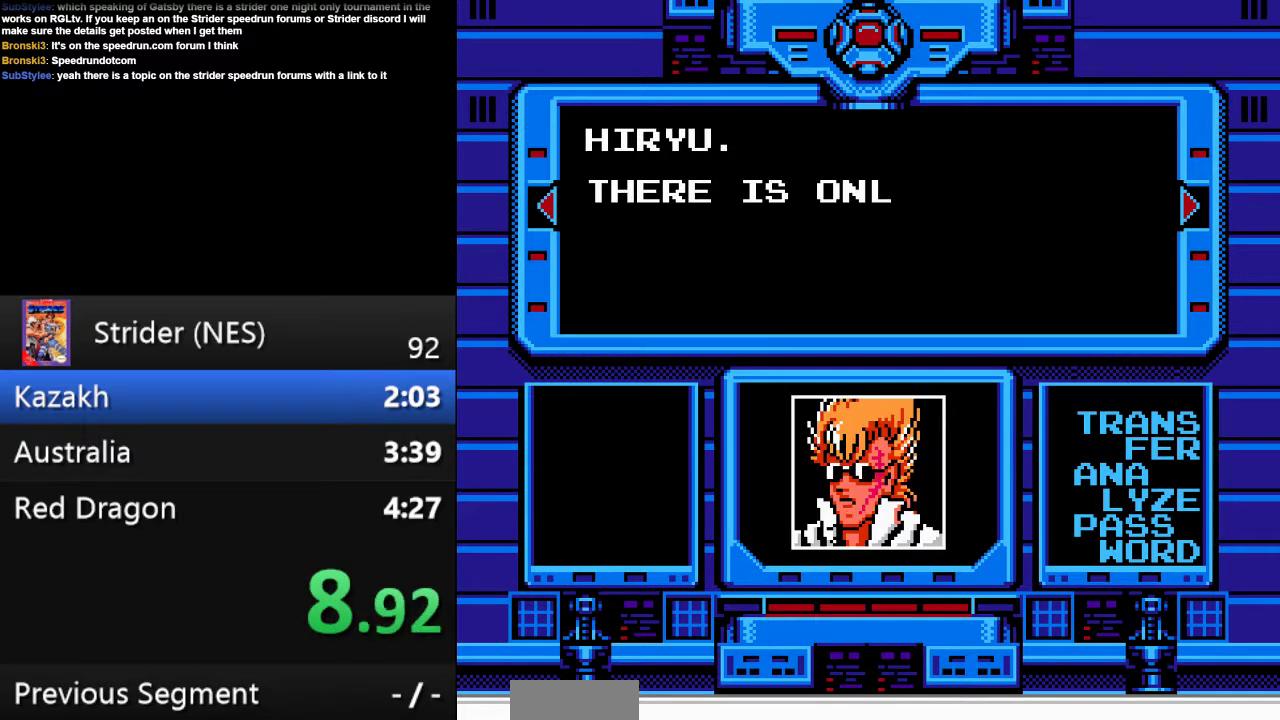
{"buttons": [], "events": [[100, "A", "down"], [167, "A", "up"]]}
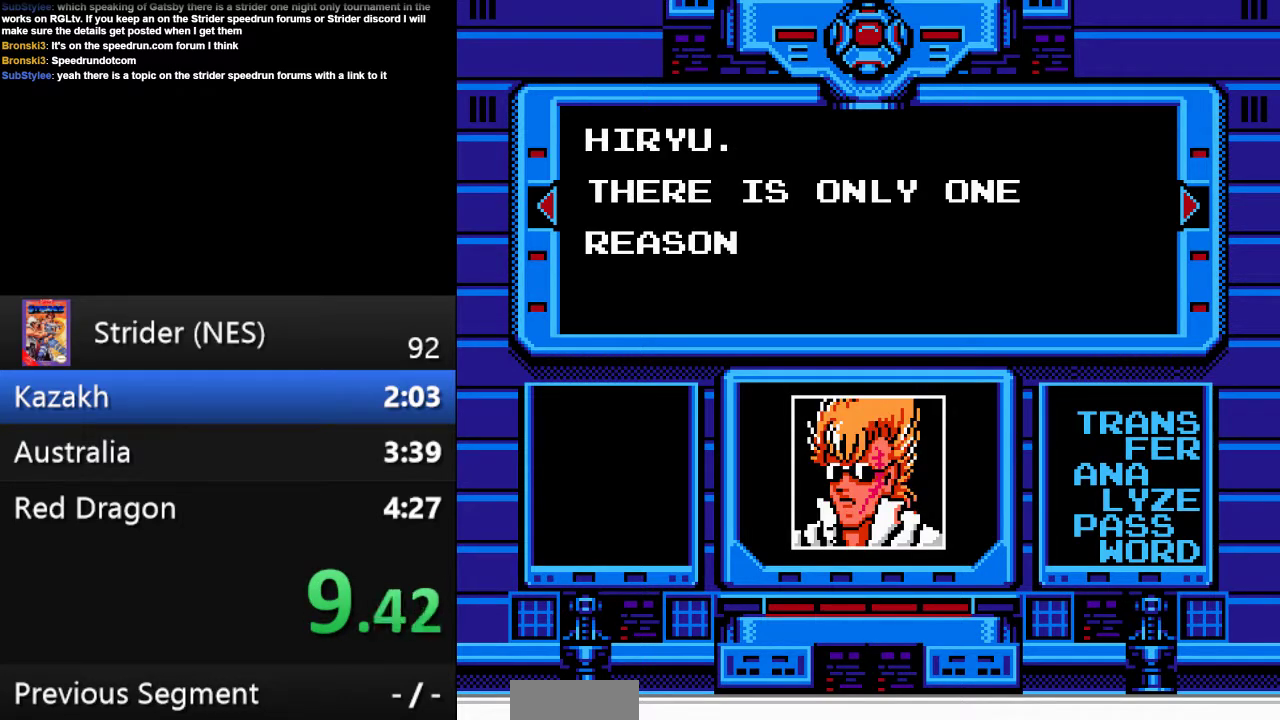
{"buttons": ["A"], "events": [[300, "A", "down"], [367, "A", "up"], [467, "A", "down"]]}
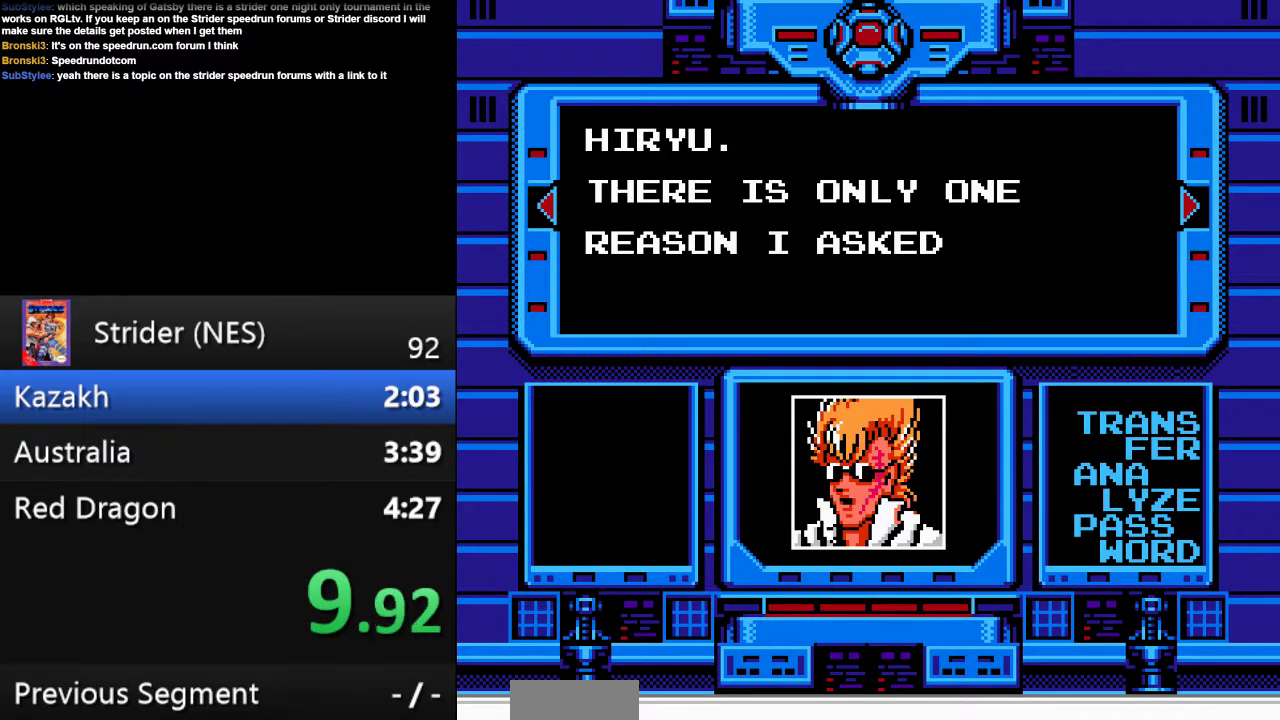
{"buttons": [], "events": [[33, "A", "up"], [100, "A", "down"], [200, "A", "up"], [267, "A", "down"], [333, "A", "up"]]}
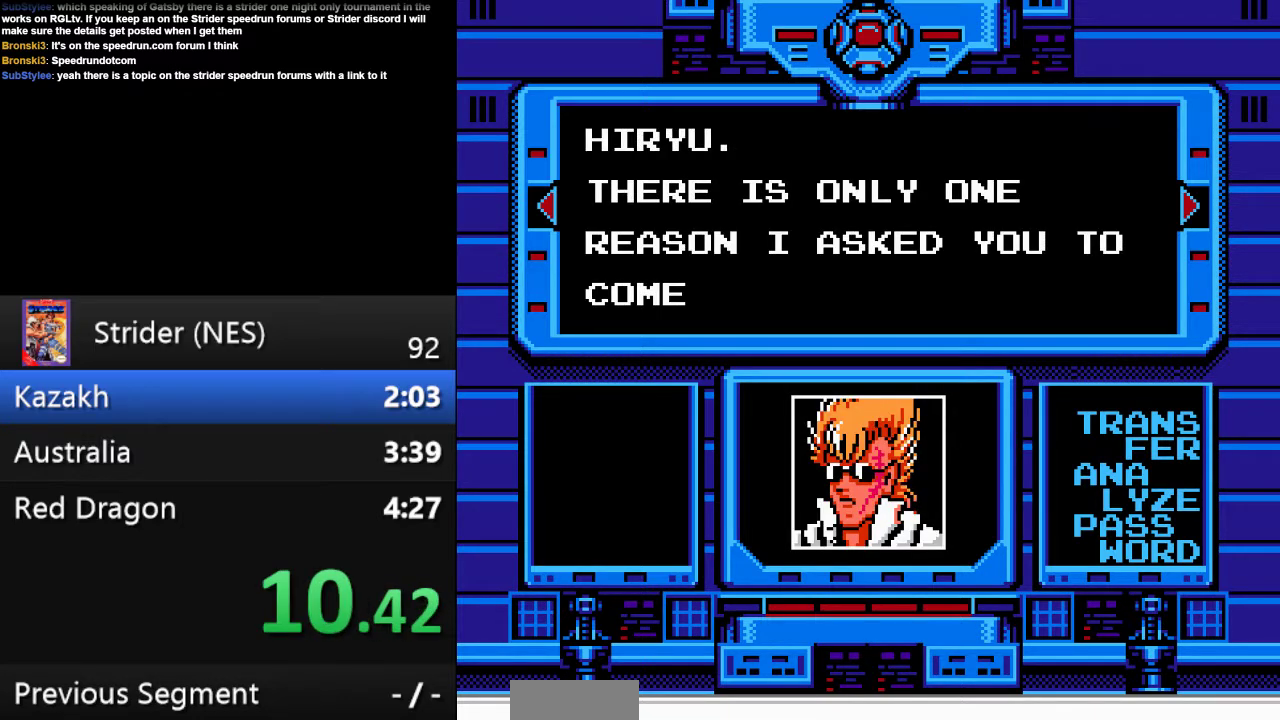
{"buttons": [], "events": [[233, "A", "down"], [300, "A", "up"], [367, "A", "down"], [433, "A", "up"]]}
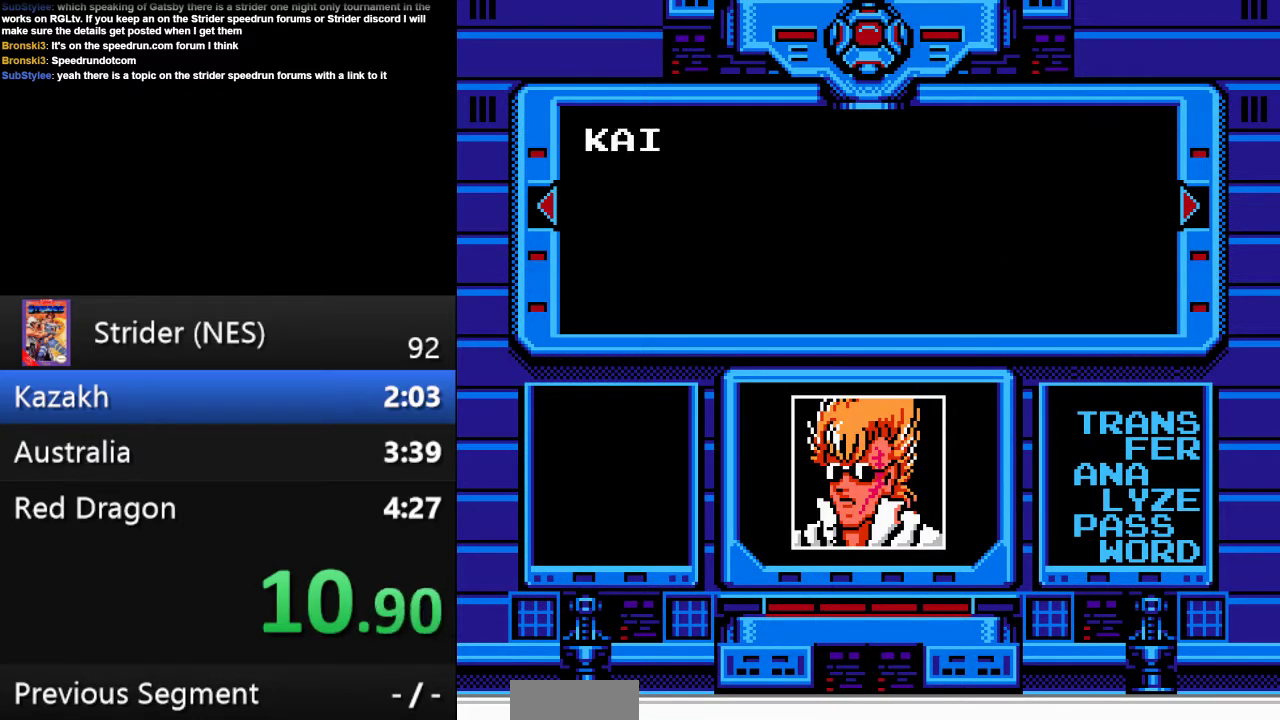
{"buttons": [], "events": [[33, "A", "down"], [100, "A", "up"], [200, "A", "down"], [267, "A", "up"]]}
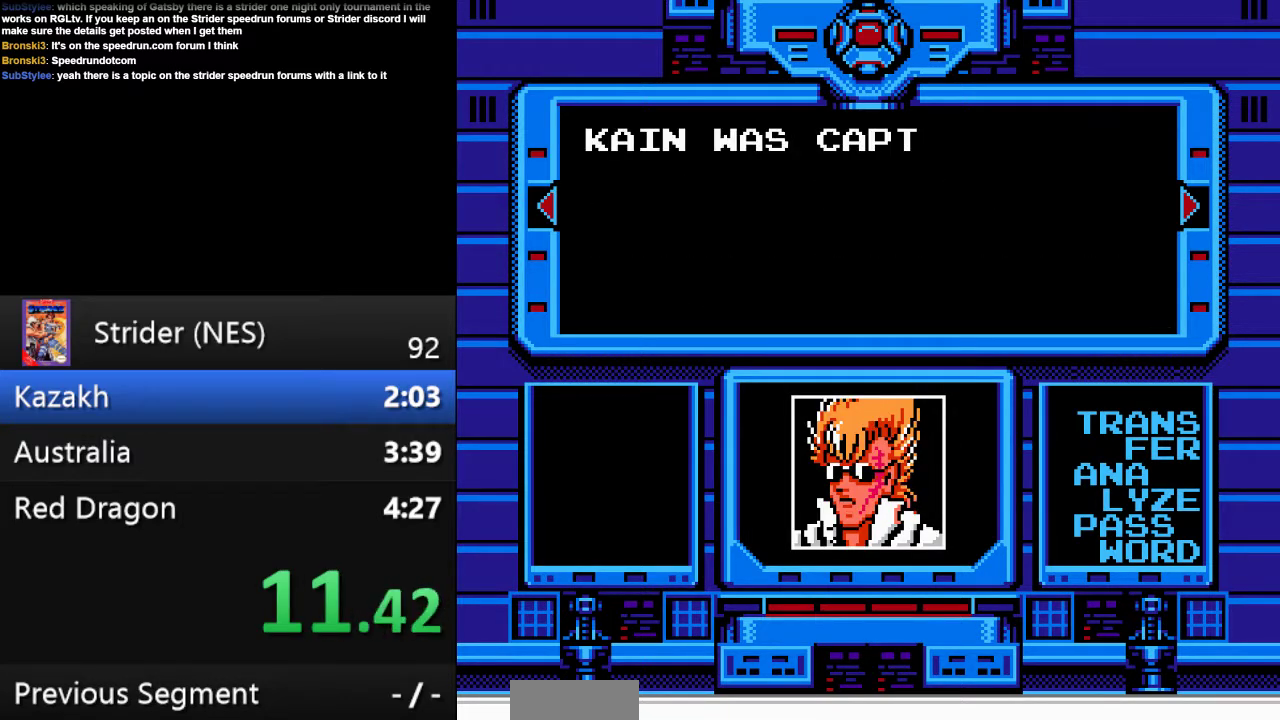
{"buttons": ["A"], "events": [[200, "A", "down"], [267, "A", "up"], [500, "A", "down"]]}
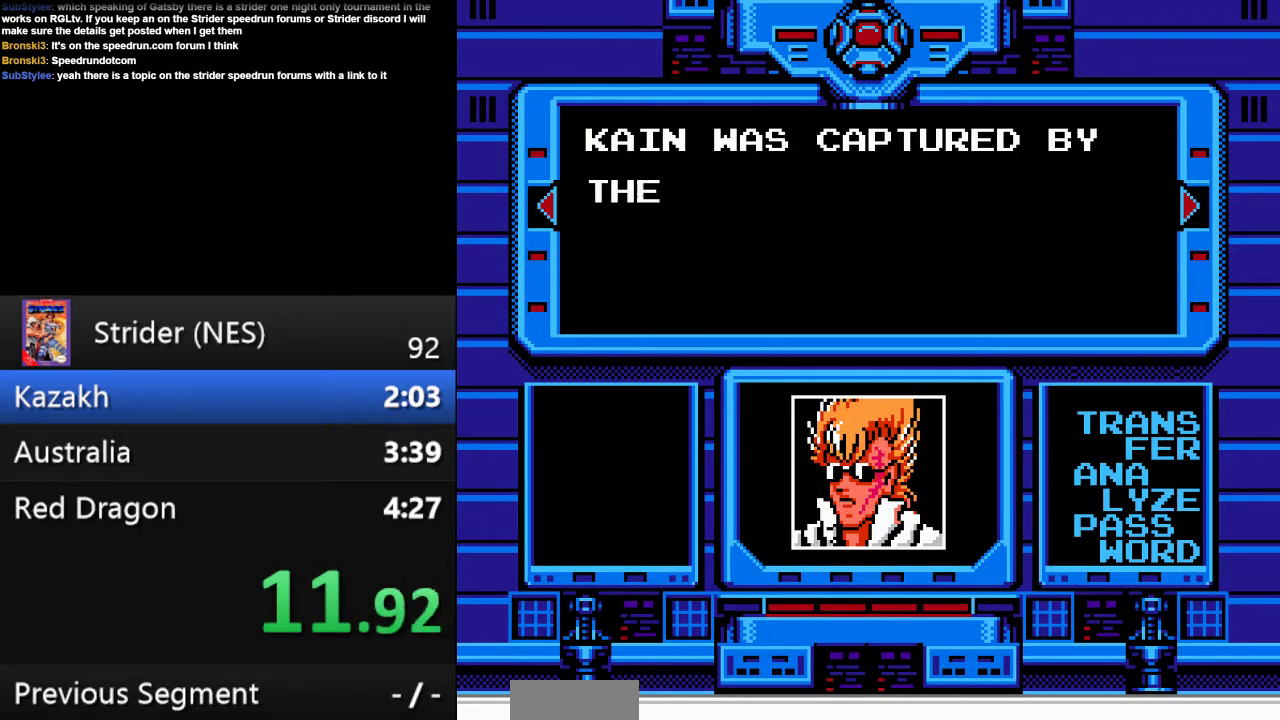
{"buttons": [], "events": [[67, "A", "up"], [167, "A", "down"], [233, "A", "up"], [333, "A", "down"], [400, "A", "up"]]}
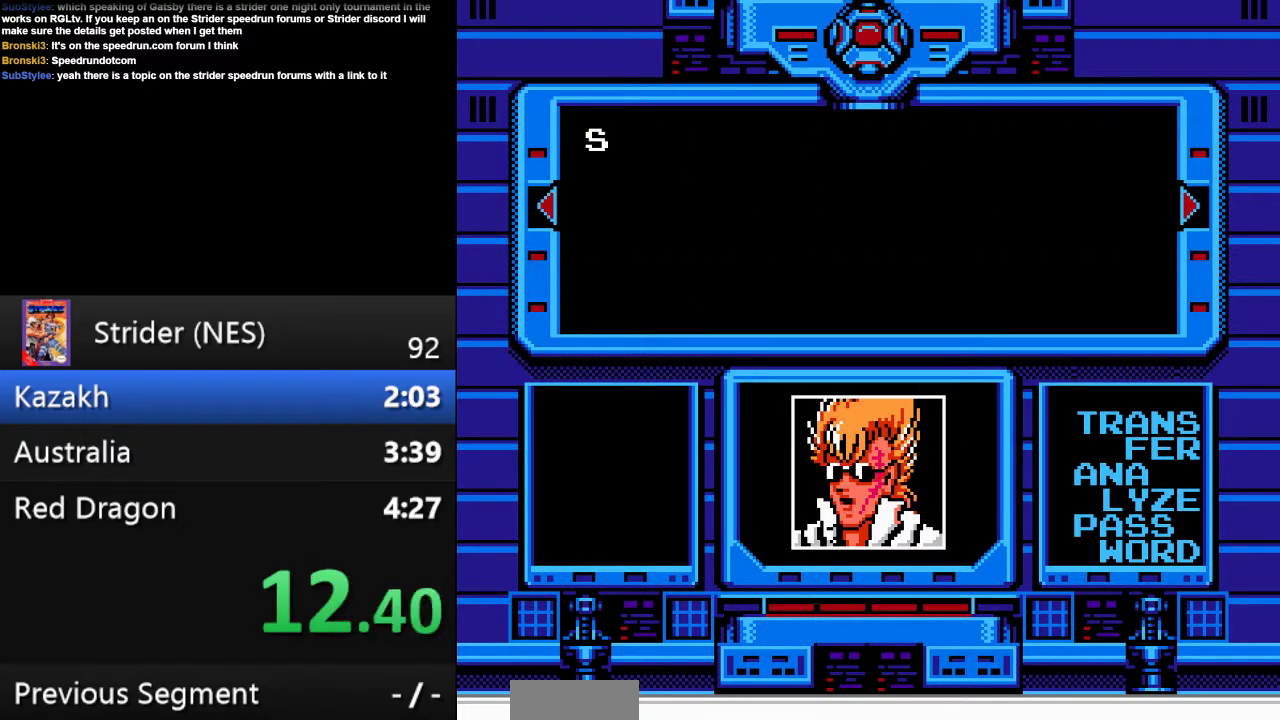
{"buttons": ["A"], "events": [[167, "A", "down"], [233, "A", "up"], [333, "A", "down"], [400, "A", "up"], [500, "A", "down"]]}
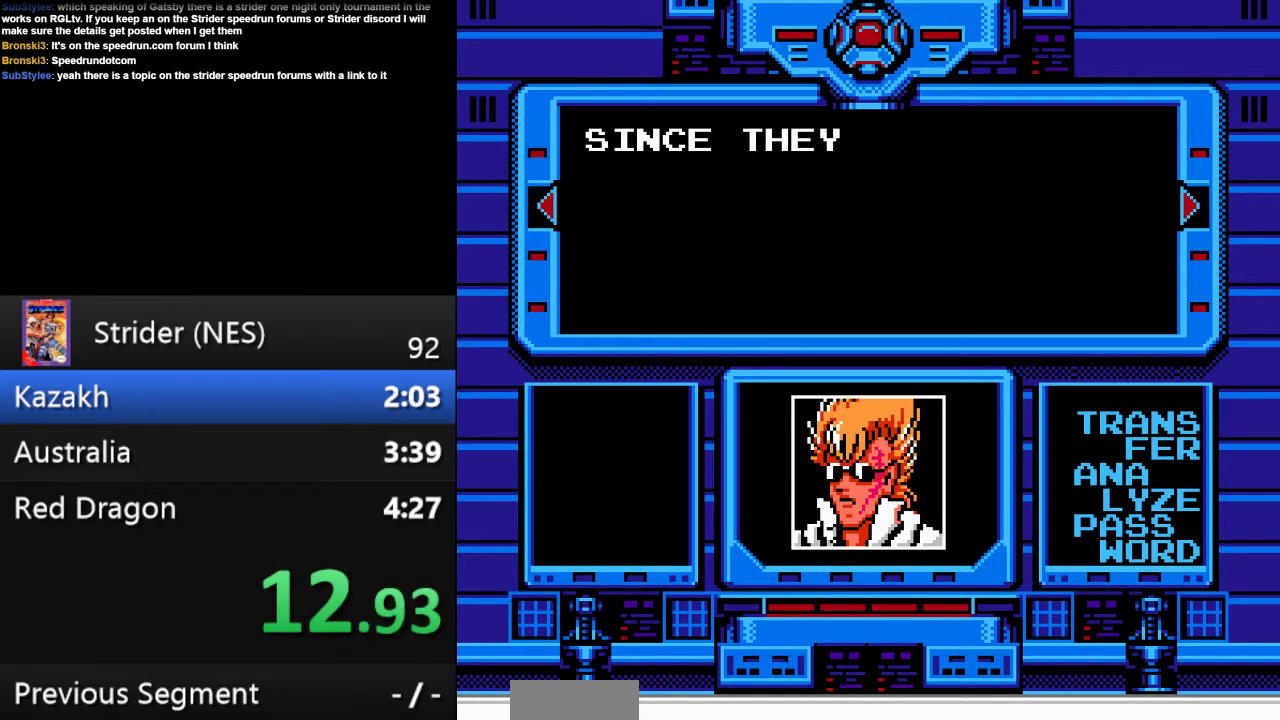
{"buttons": [], "events": [[67, "A", "up"]]}
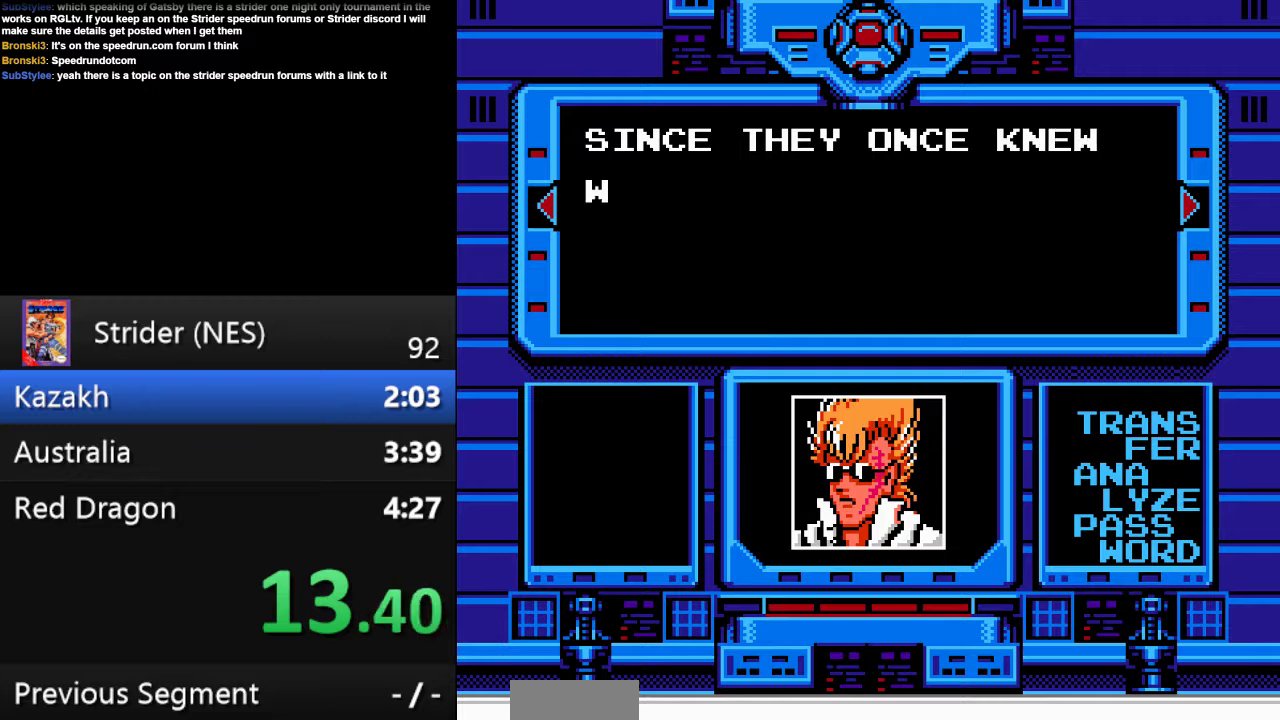
{"buttons": ["A"], "events": [[500, "A", "down"]]}
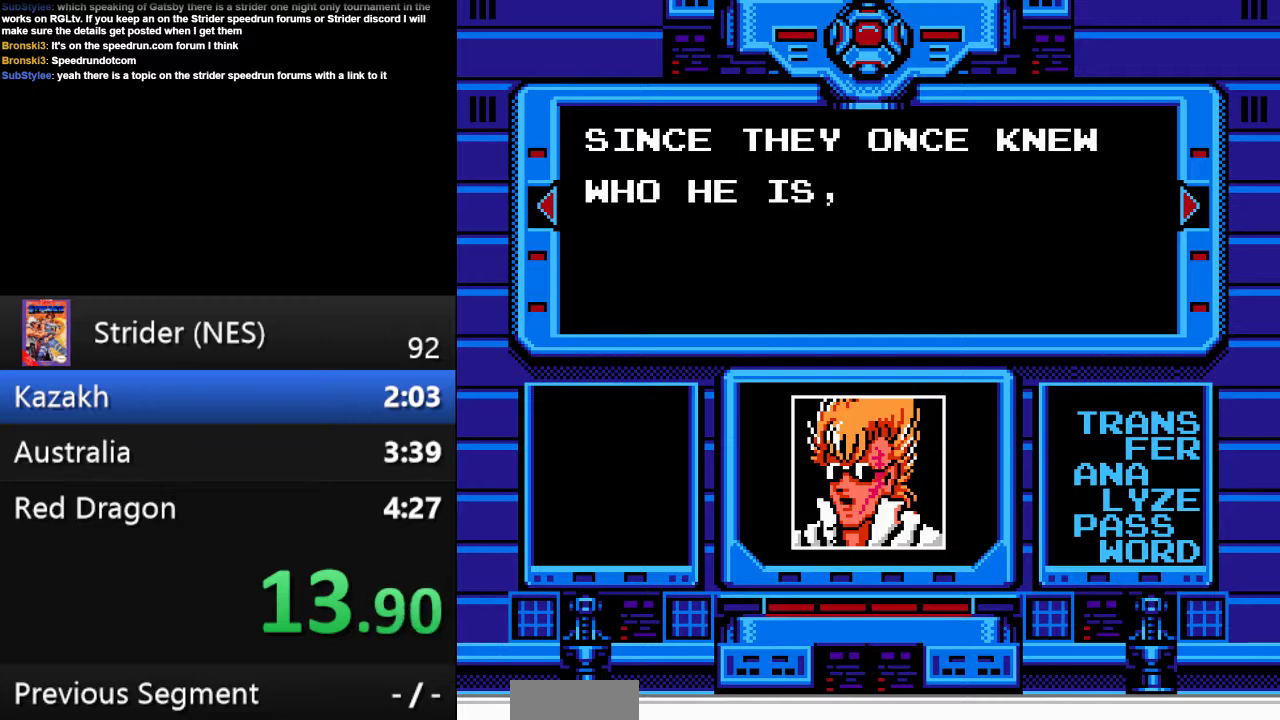
{"buttons": ["A"], "events": [[67, "A", "up"], [167, "A", "down"], [233, "A", "up"], [467, "A", "down"]]}
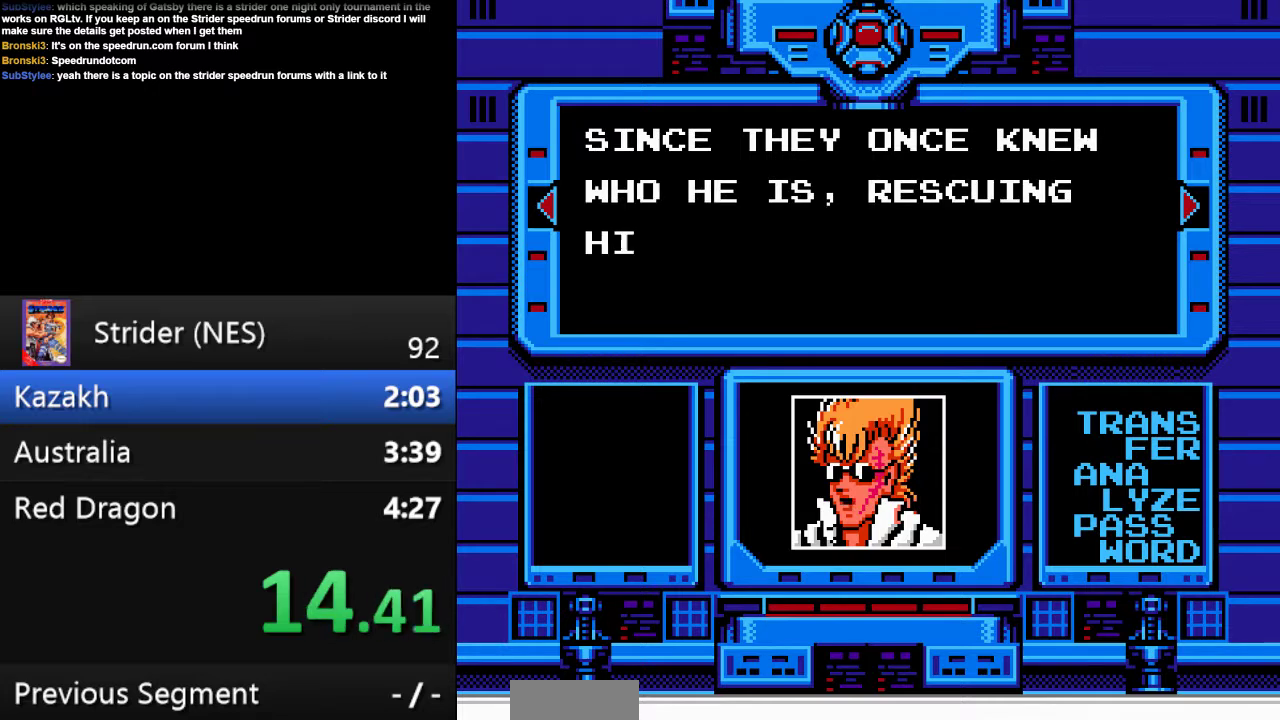
{"buttons": ["A"]}
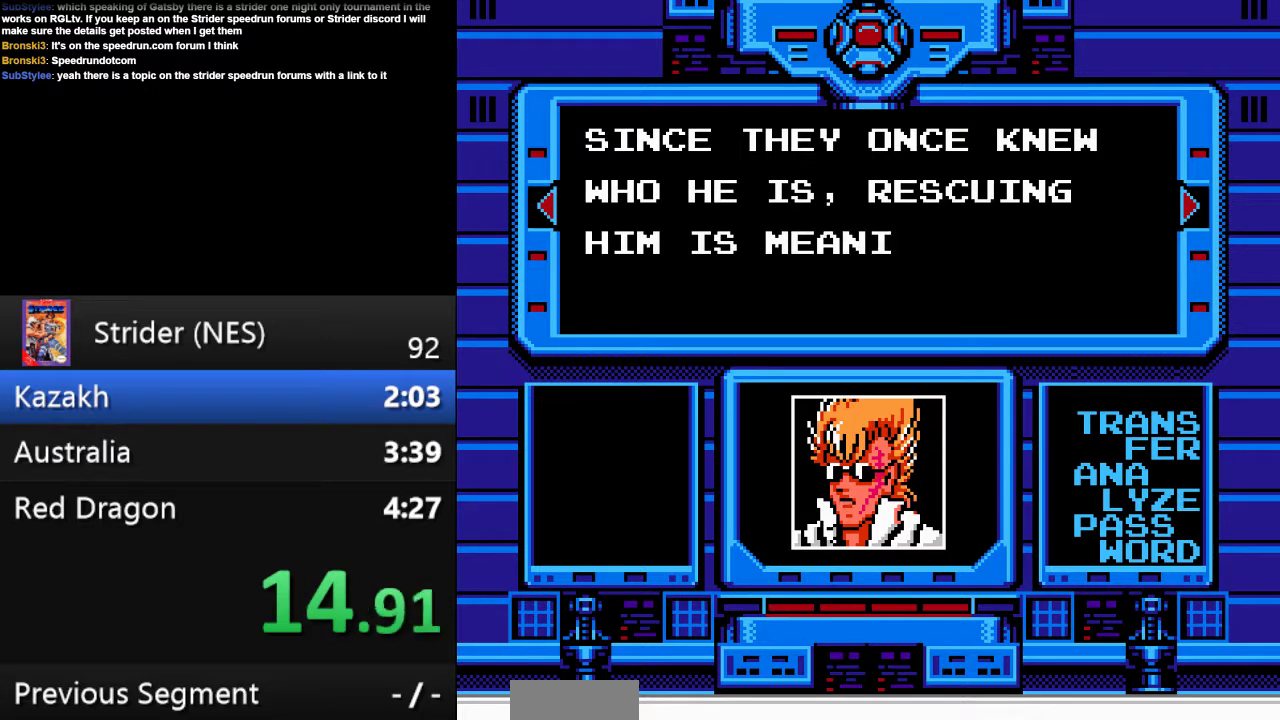
{"buttons": ["A"]}